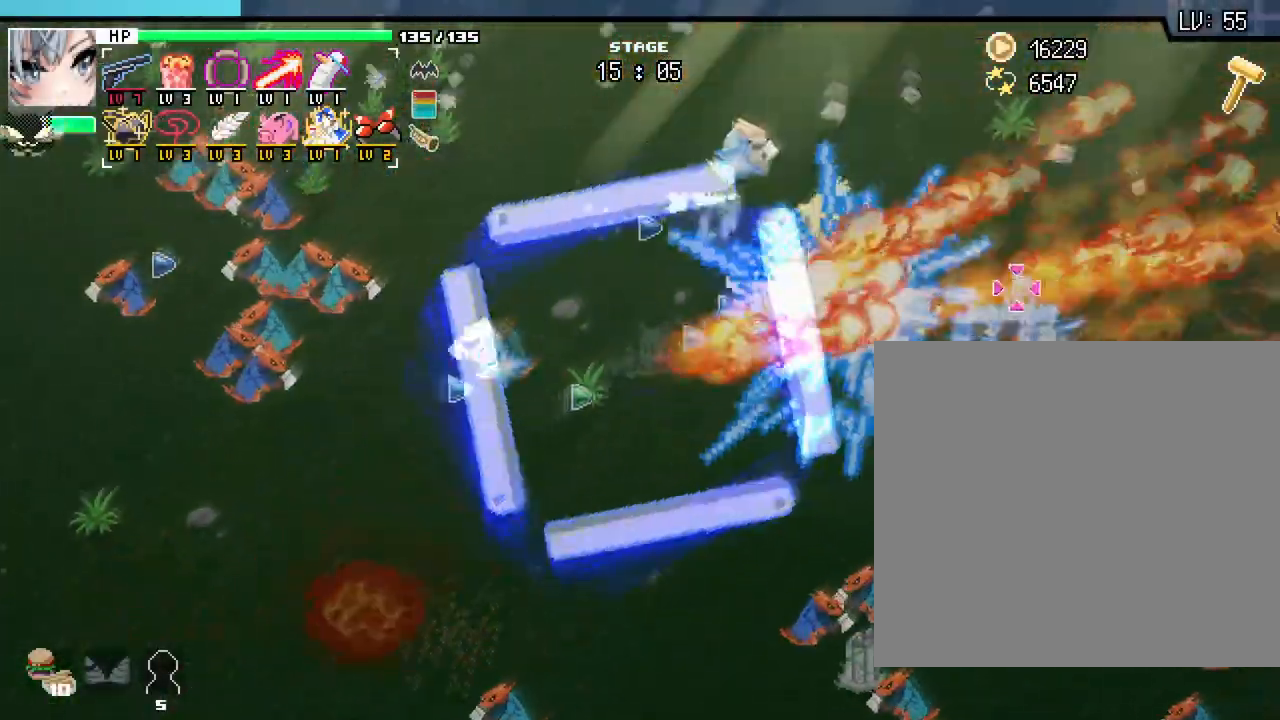
Gameplay with keyboard and mouse; each line is a JSON object with the keys and mouse buttons held at the frame after it. "events" lists presses ("down") and releases ("up") of ".", "/", "0", "1", "2", "3", "4", "5", "6", "7", "8", "9", "a", "alt_l", "alt_r", "b", "backslash", "backspace", "c", "caps_lock", "comma", "ctrl_l", "ctrl_r", "d", "e", "equals", "escape", "f", "f1", "f10", "f11", "f12", "f2", "f3", "f4", "f5", "f6", "f7", "f8", "f9", "g", "h", "i", "j", "k", "l", "lbracket", "m", "minus", "n", "o", "p", "q", "quote", "r", "rbracket", "return", "s", "semicolon", "shift_l", "shift_r", "space", "super_l", "super_r", "t", "tab", "tilde", "u", "v", "w", "x", "y", "z", "mouse_left", "mouse_wheel", "mouse_right", "mouse_mb4" and "mouse_mb5" between this image and that frame as [ms after this image, input, new state], when the widget could be followed in between. "mouse_left", "mouse_wheel", "mouse_right", "mouse_mb4", "mouse_mb5" = the "left", "wheel", "right", "mb4", "mb5" buttons of the "mouse" list. No other keys are recorded. "wheel" means that the mouse wheel is clicked or scrolled. Not read: mouse_move.
{"keys": ["d", "s"], "mouse": [], "events": [[267, "w", "up"], [500, "s", "down"]]}
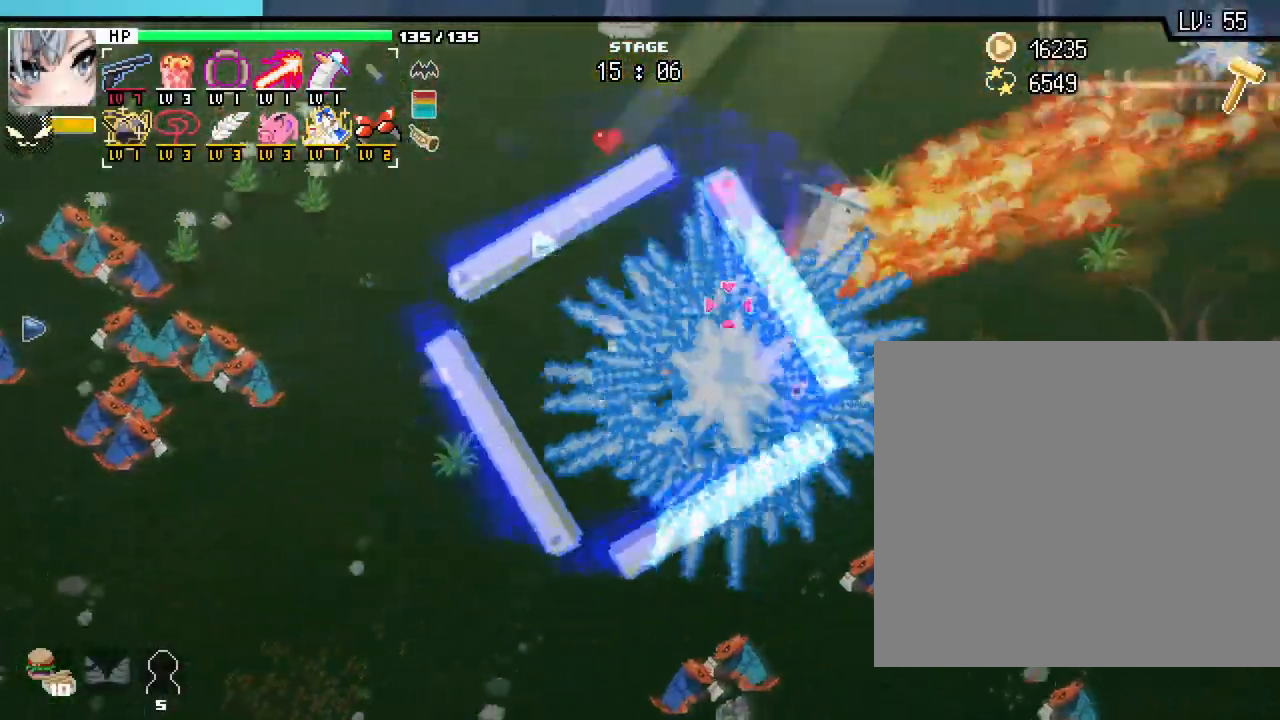
{"keys": ["a", "s"], "mouse": [], "events": [[467, "d", "up"], [500, "a", "down"]]}
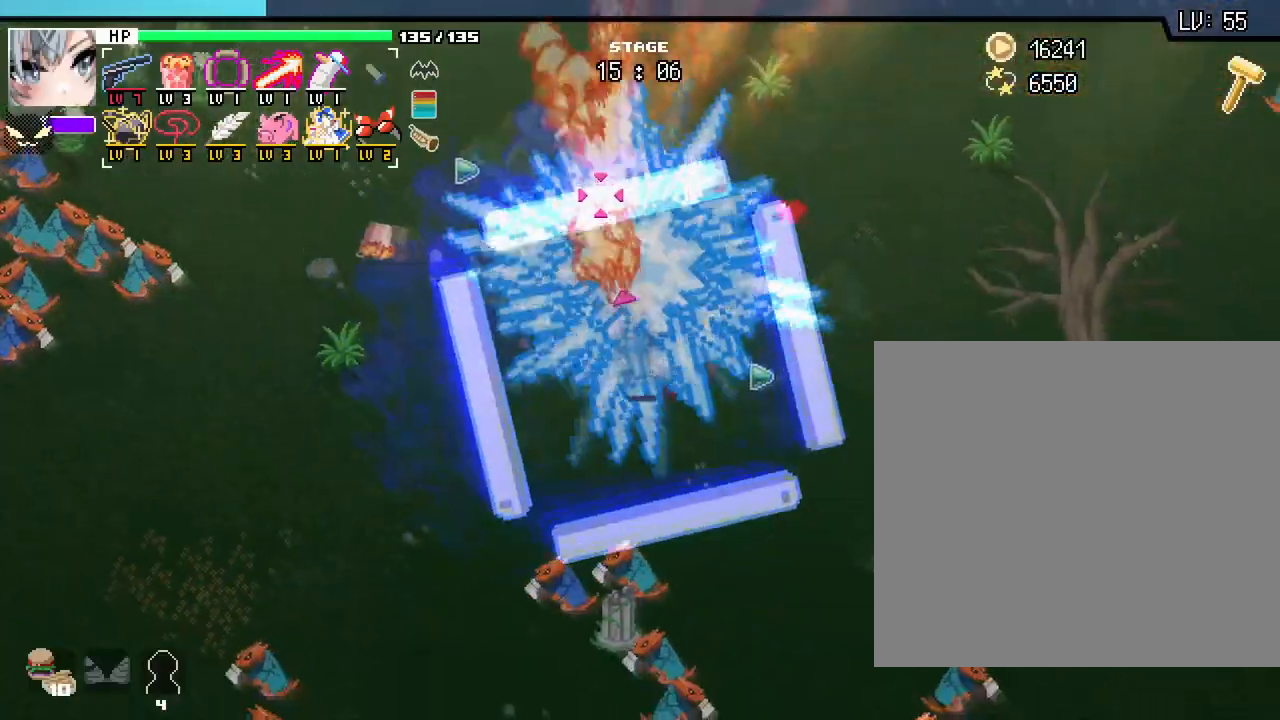
{"keys": ["a", "s"], "mouse": [], "events": []}
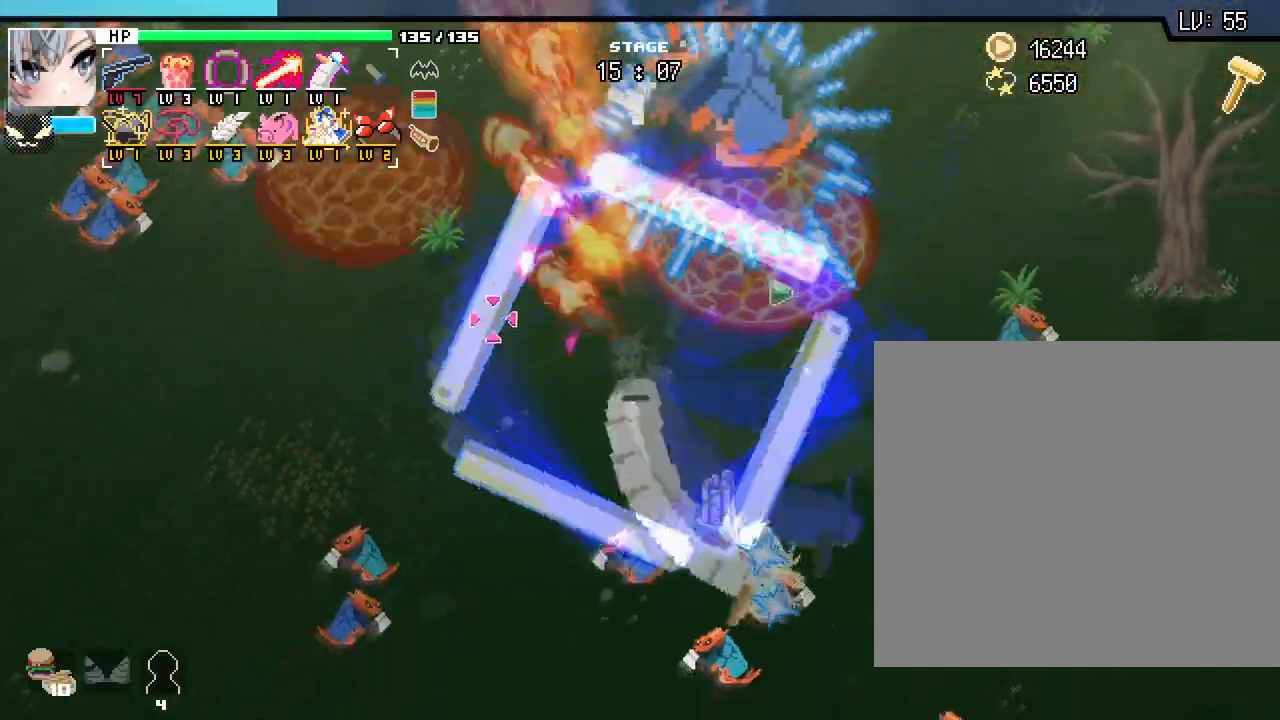
{"keys": ["a", "s"], "mouse": [], "events": []}
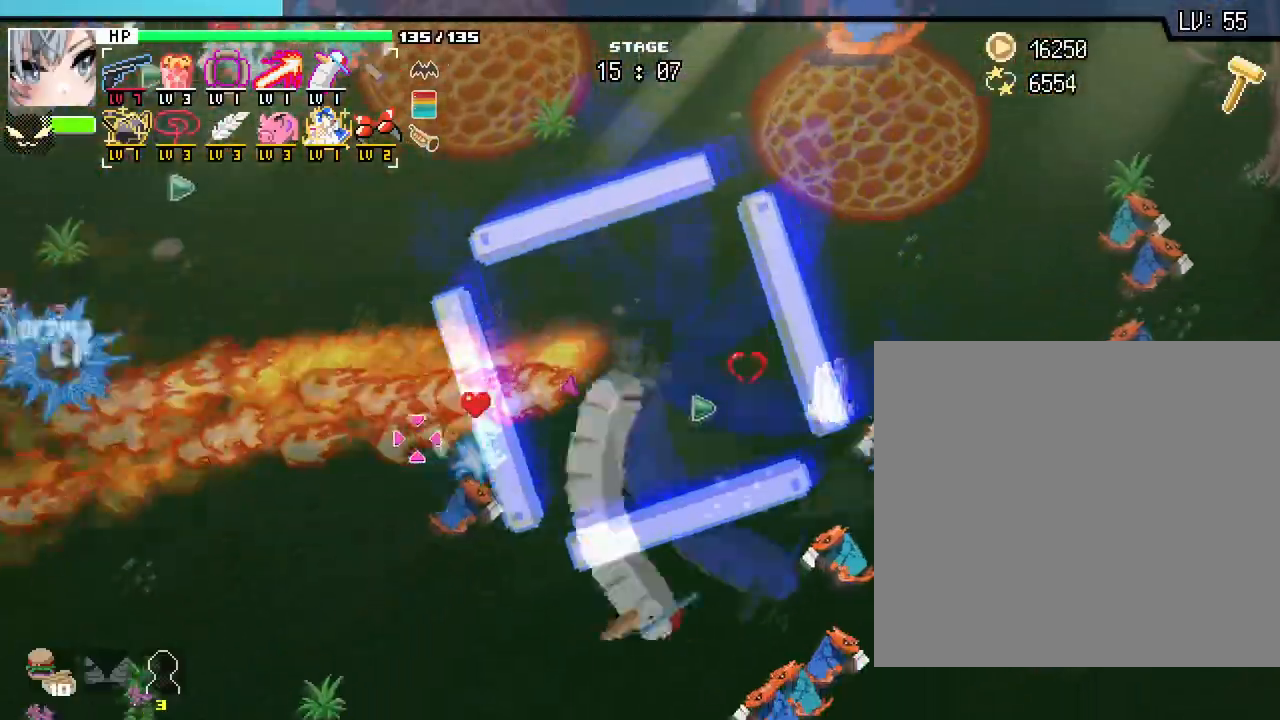
{"keys": ["a", "s"], "mouse": []}
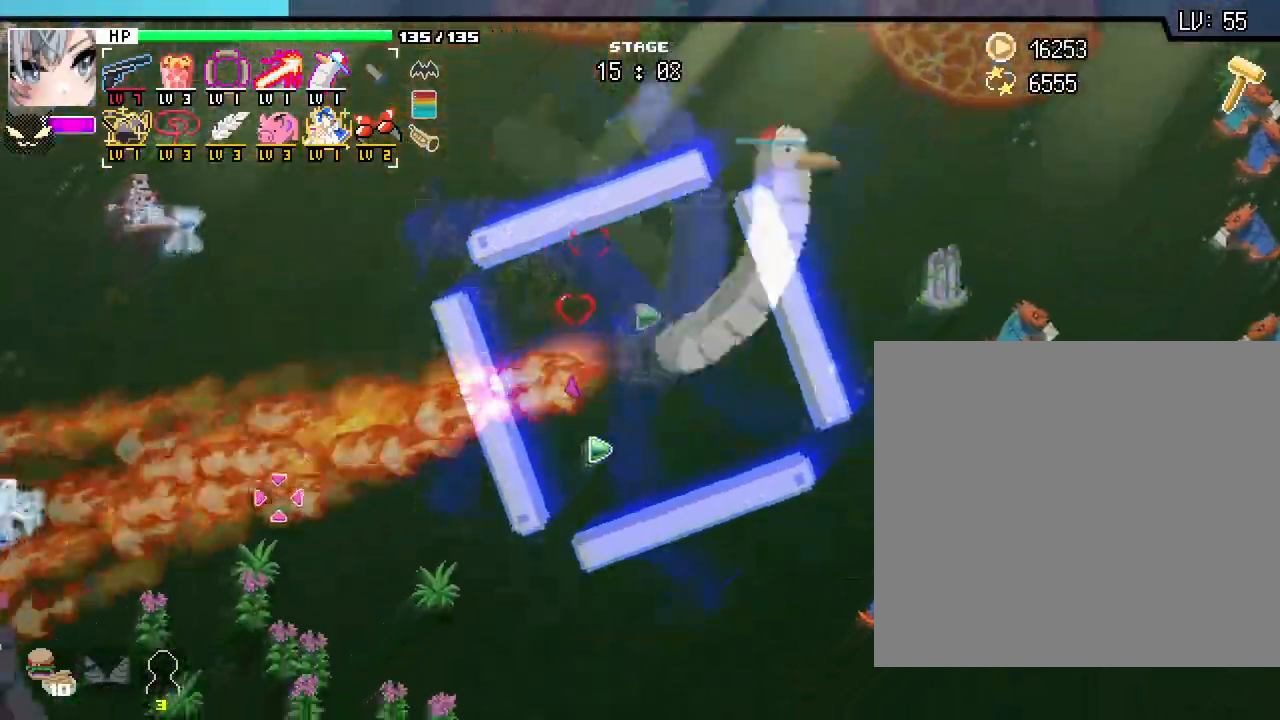
{"keys": ["a", "s"], "mouse": [], "events": []}
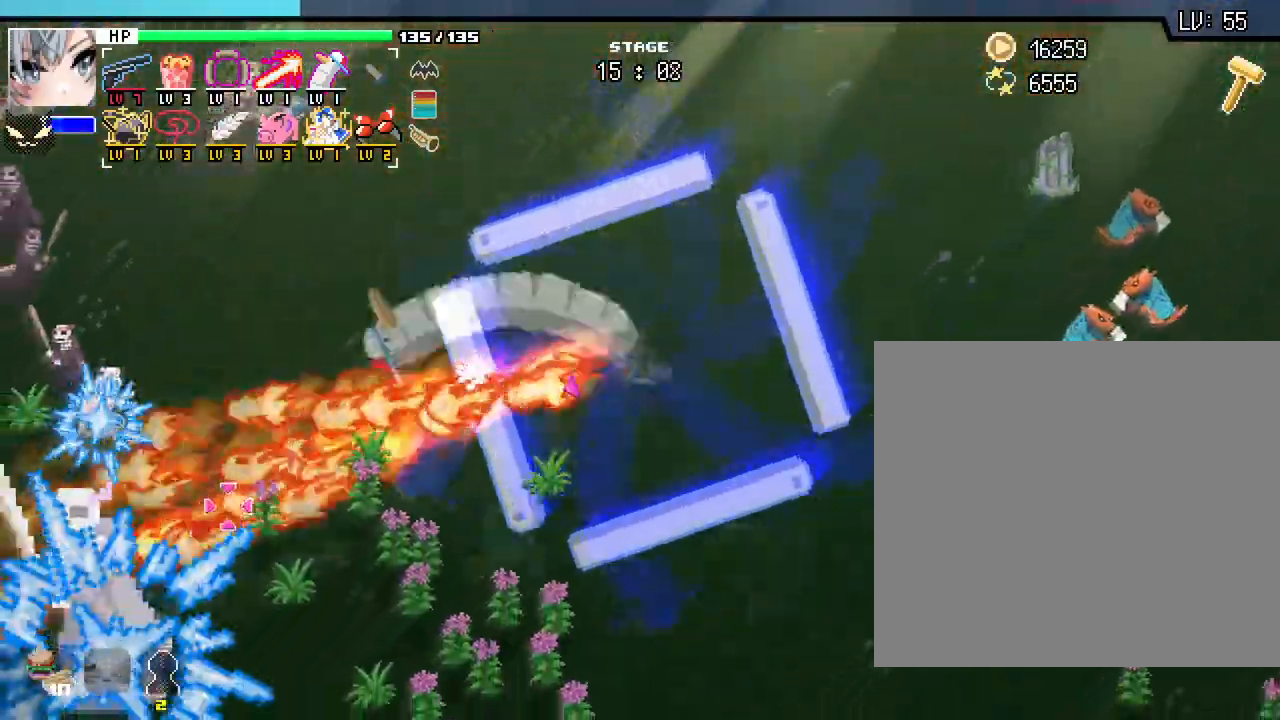
{"keys": ["a", "s"], "mouse": [], "events": []}
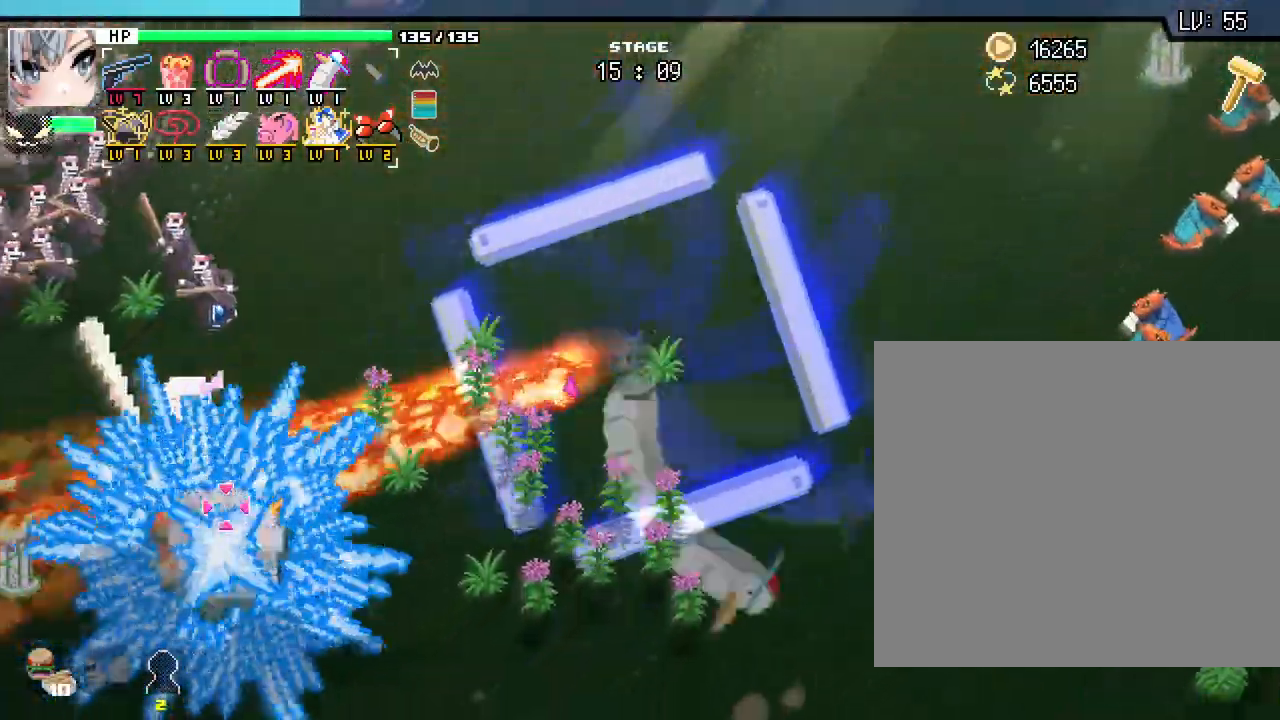
{"keys": ["a"], "mouse": [], "events": [[417, "s", "up"]]}
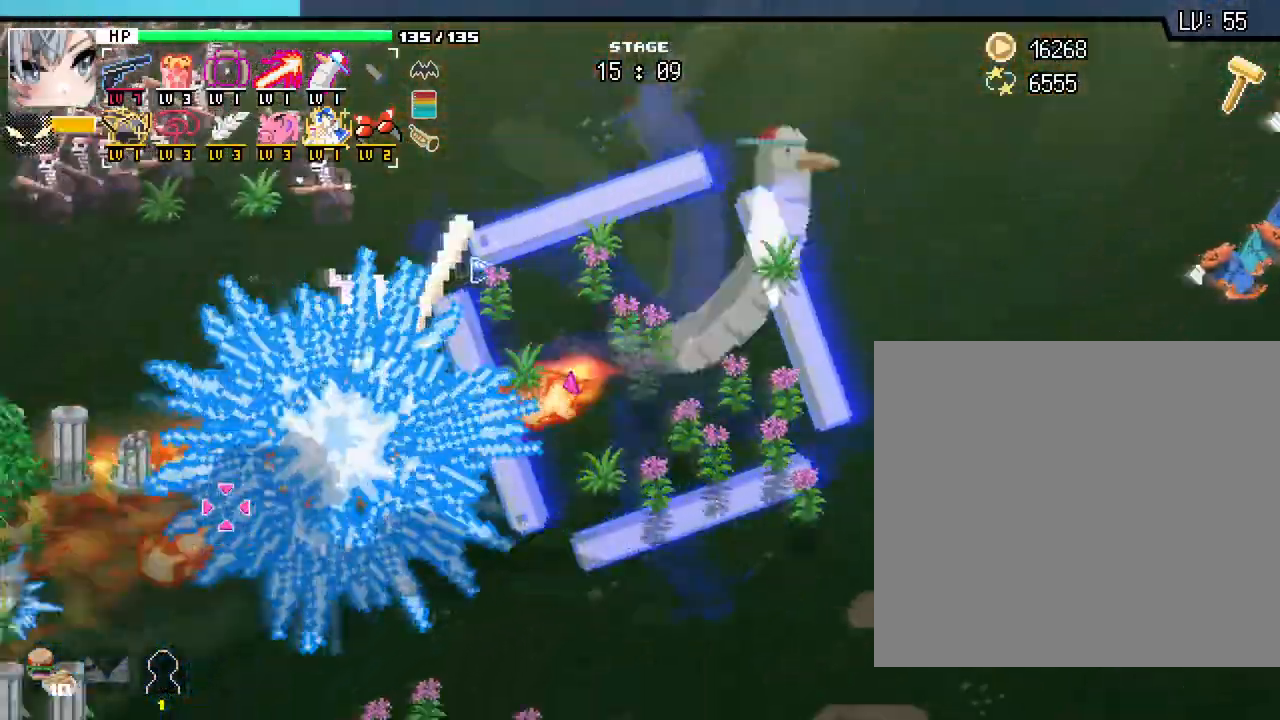
{"keys": ["d"], "mouse": [], "events": [[250, "w", "down"], [350, "a", "up"], [383, "d", "down"], [467, "w", "up"]]}
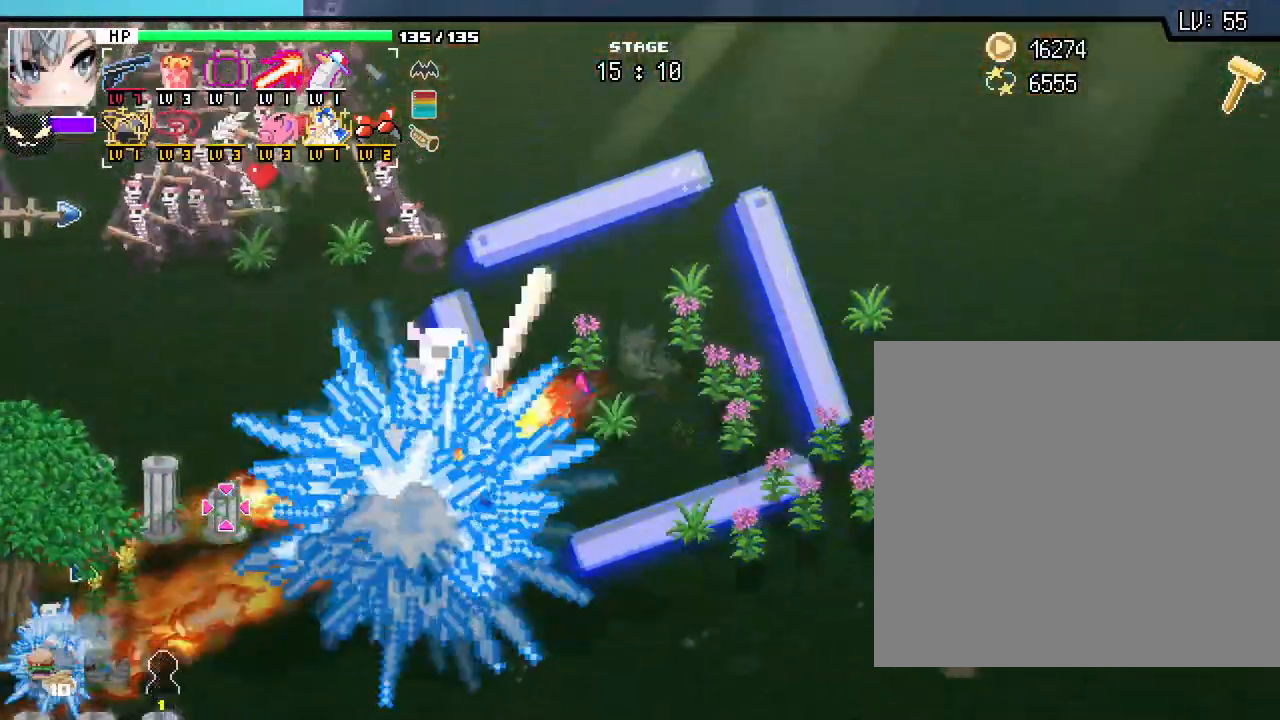
{"keys": ["a", "s"], "mouse": [], "events": [[167, "s", "down"], [250, "a", "down"], [250, "d", "up"]]}
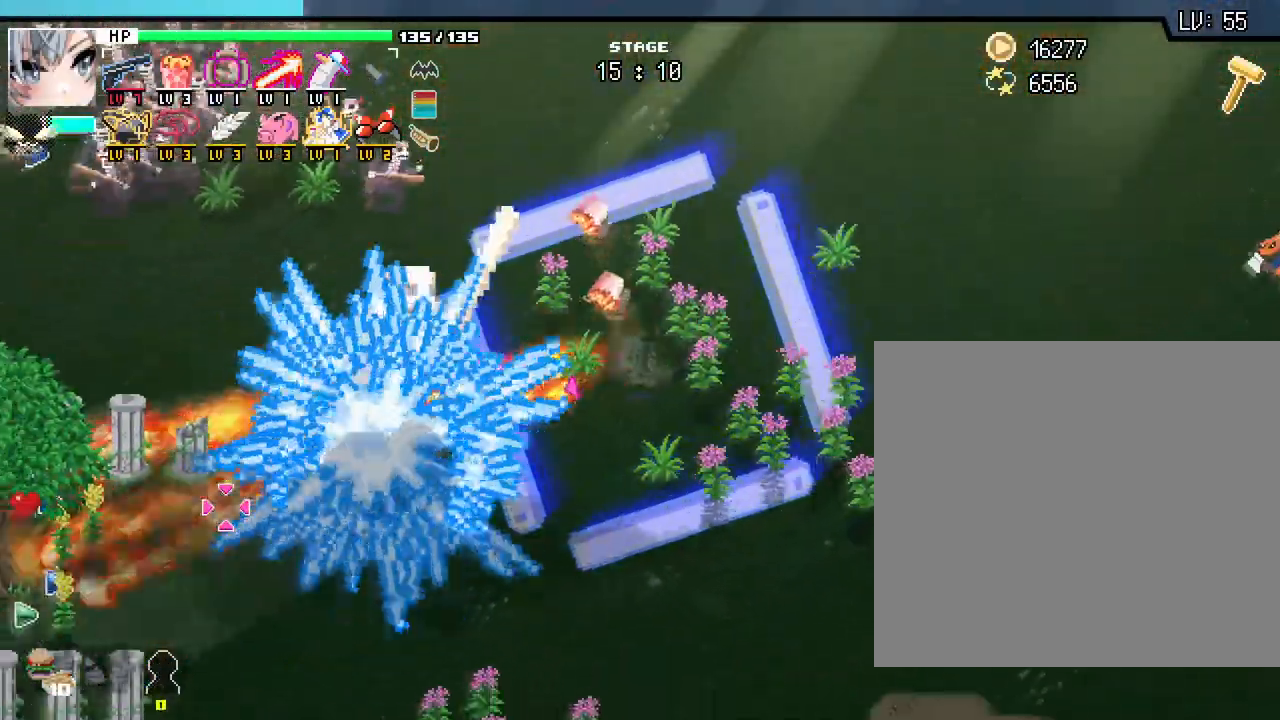
{"keys": ["d"], "mouse": [], "events": [[17, "s", "up"], [183, "w", "down"], [317, "a", "up"], [367, "d", "down"], [417, "w", "up"]]}
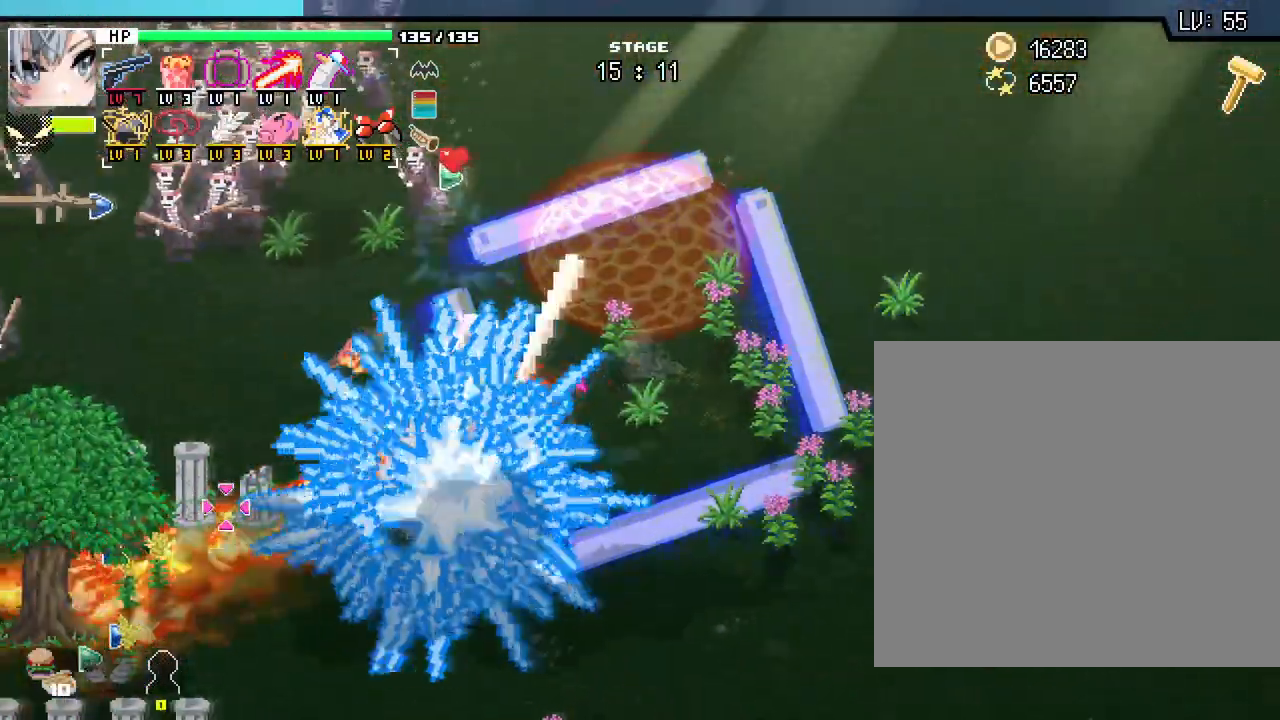
{"keys": ["a", "s"], "mouse": [], "events": [[100, "s", "down"], [167, "d", "up"], [233, "a", "down"]]}
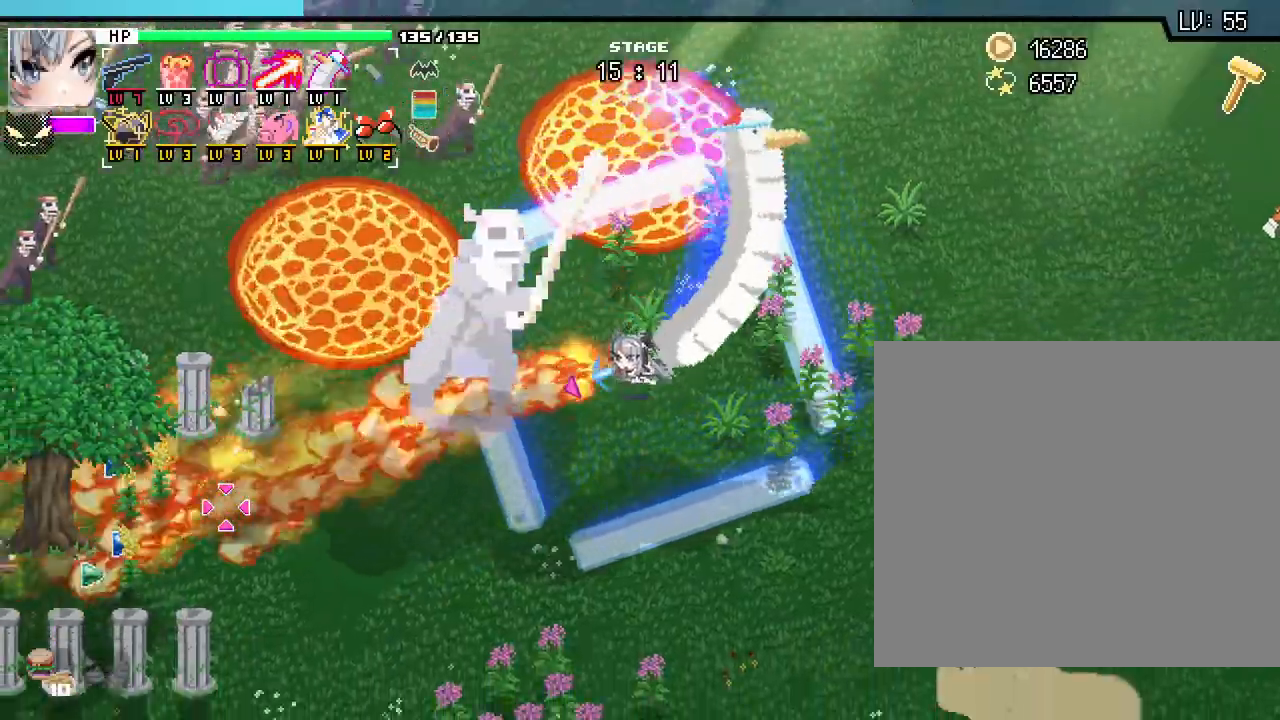
{"keys": ["d", "w"], "mouse": ["right"], "events": [[100, "s", "up"], [183, "w", "down"], [200, "d", "down"], [250, "a", "up"], [450, "mouse_right", "down"]]}
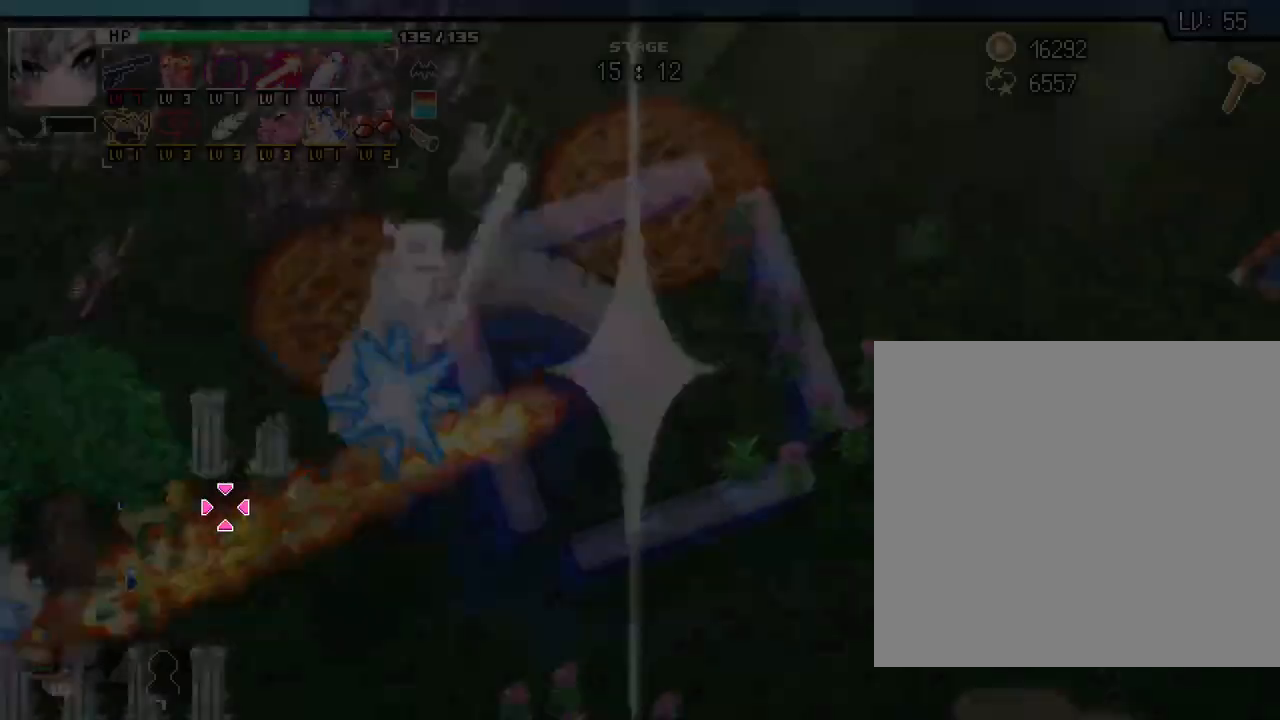
{"keys": ["a"], "mouse": [], "events": [[33, "mouse_right", "up"], [117, "w", "up"], [300, "a", "down"], [300, "s", "down"], [317, "d", "up"], [383, "s", "up"]]}
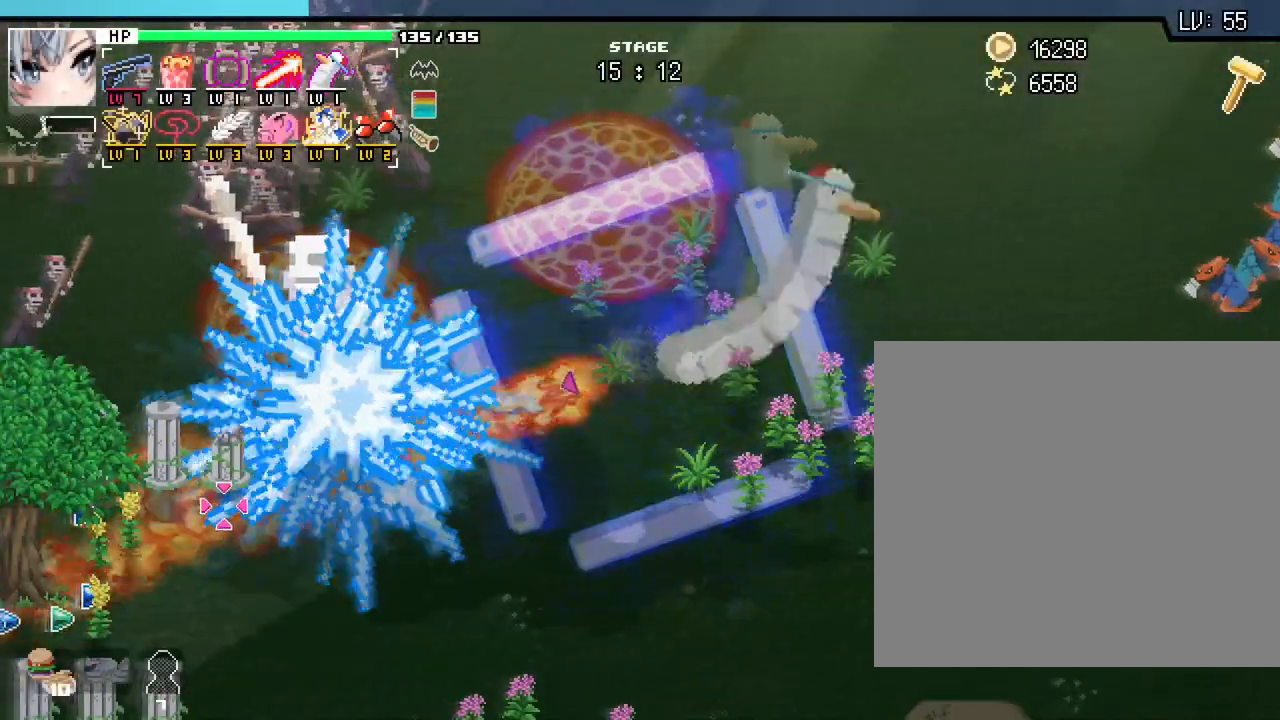
{"keys": ["a", "w"], "mouse": [], "events": [[167, "s", "down"], [367, "s", "up"], [483, "w", "down"]]}
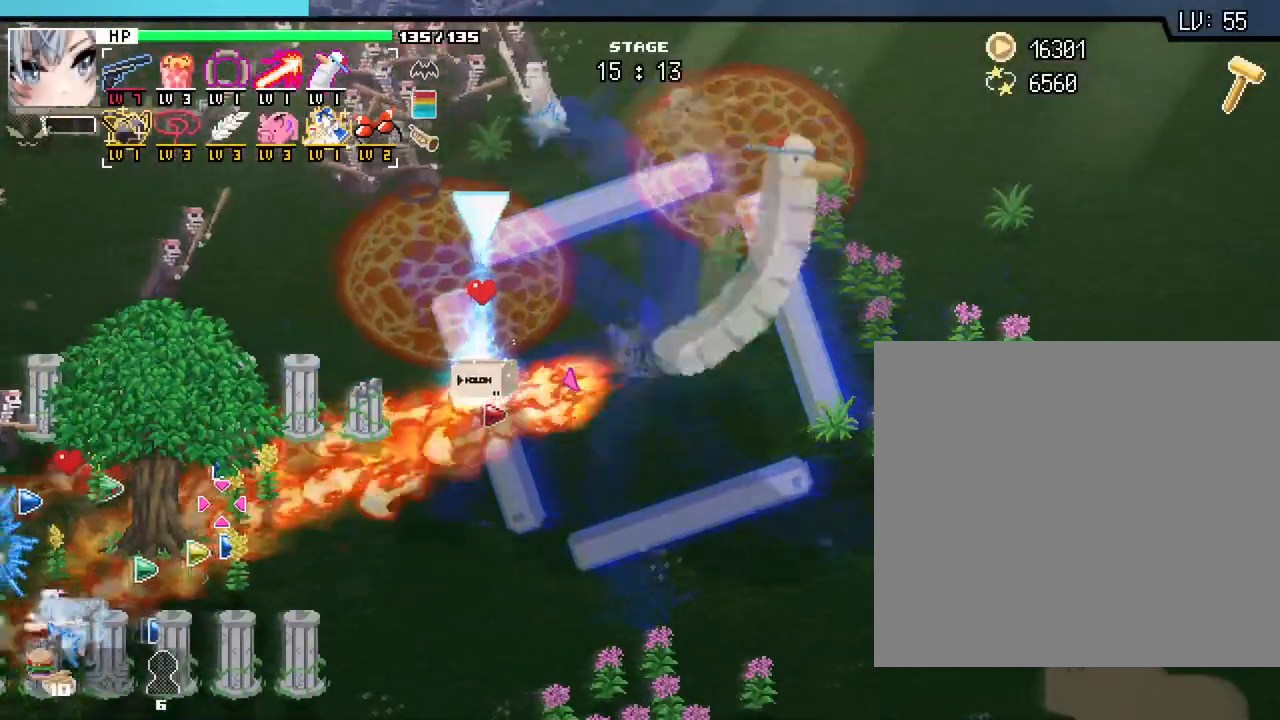
{"keys": ["a", "s"], "mouse": [], "events": [[83, "a", "up"], [117, "d", "down"], [183, "w", "up"], [333, "a", "down"], [333, "s", "down"], [383, "d", "up"]]}
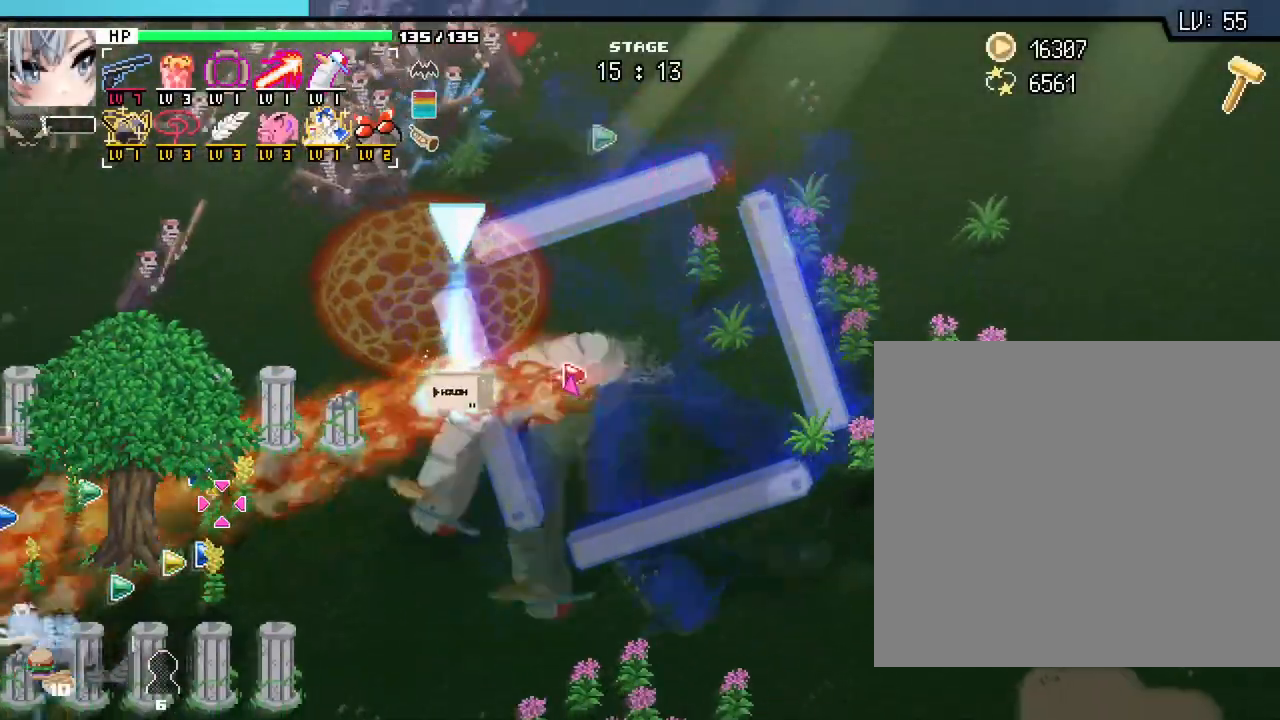
{"keys": ["a"], "mouse": [], "events": [[133, "s", "up"], [267, "w", "down"], [433, "w", "up"]]}
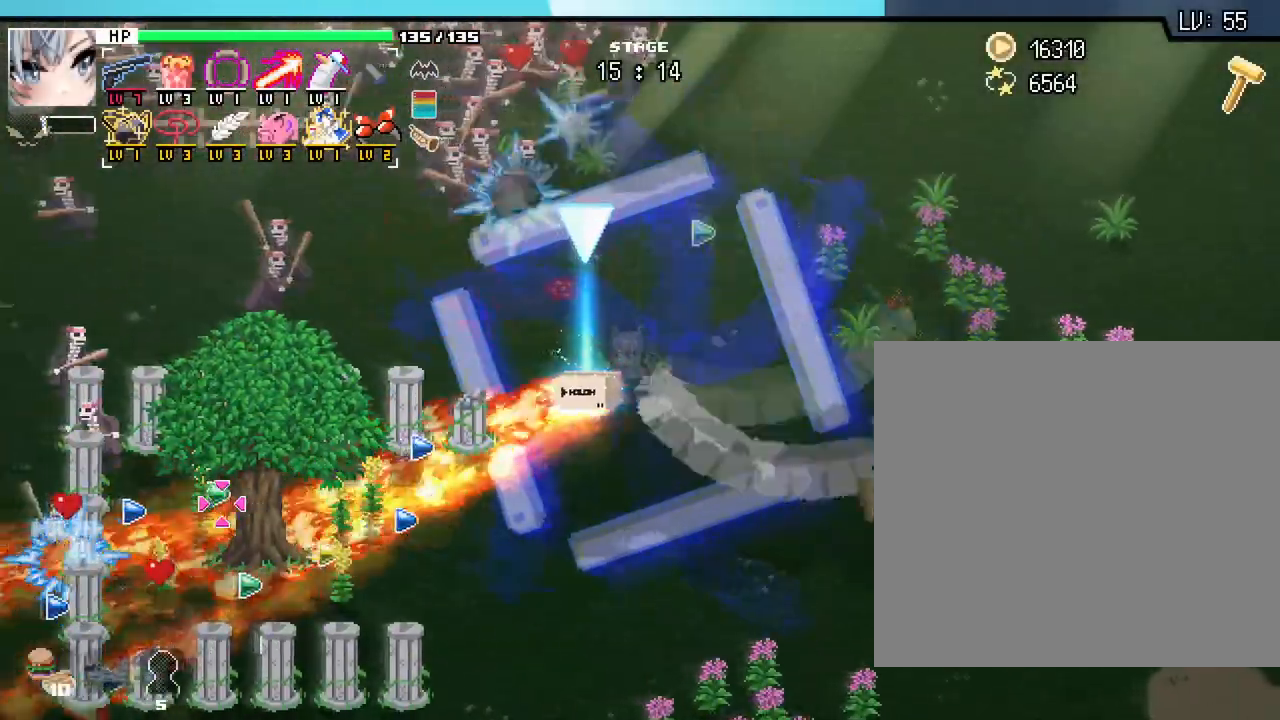
{"keys": ["space"], "mouse": [], "events": [[283, "a", "up"], [500, "space", "down"]]}
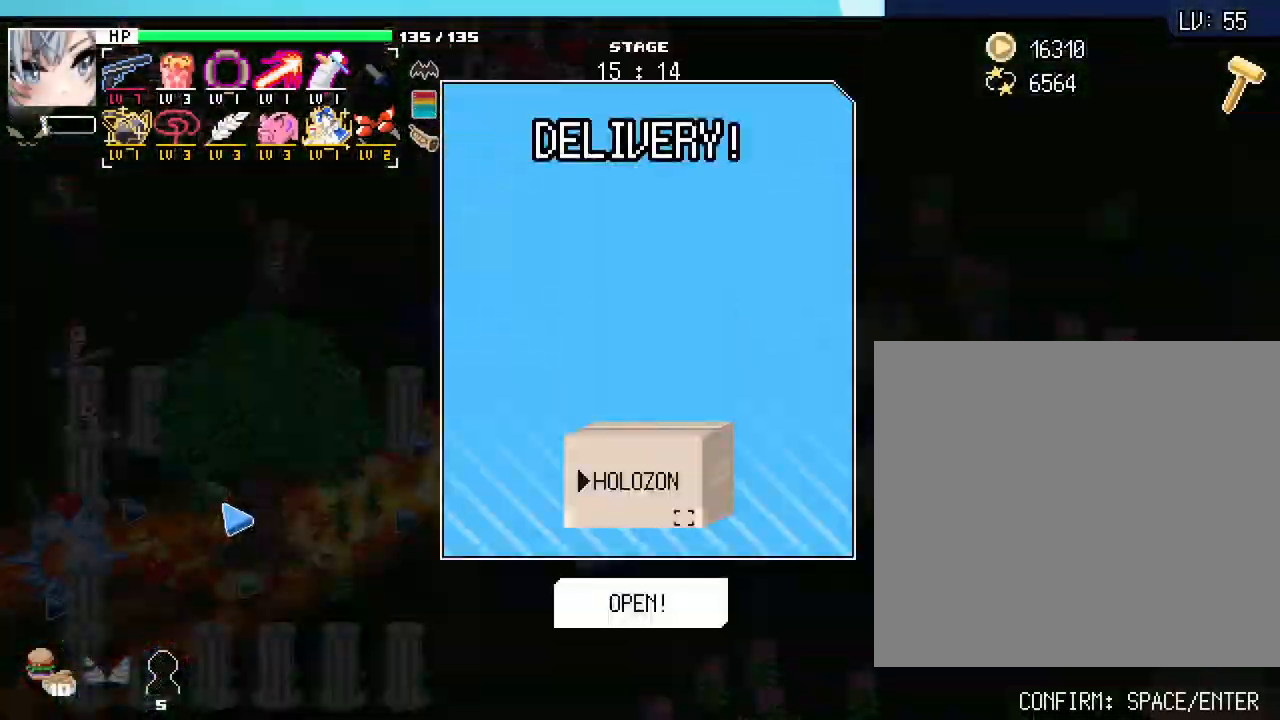
{"keys": [], "mouse": [], "events": [[83, "space", "up"], [167, "space", "down"], [233, "space", "up"], [317, "space", "down"], [417, "space", "up"]]}
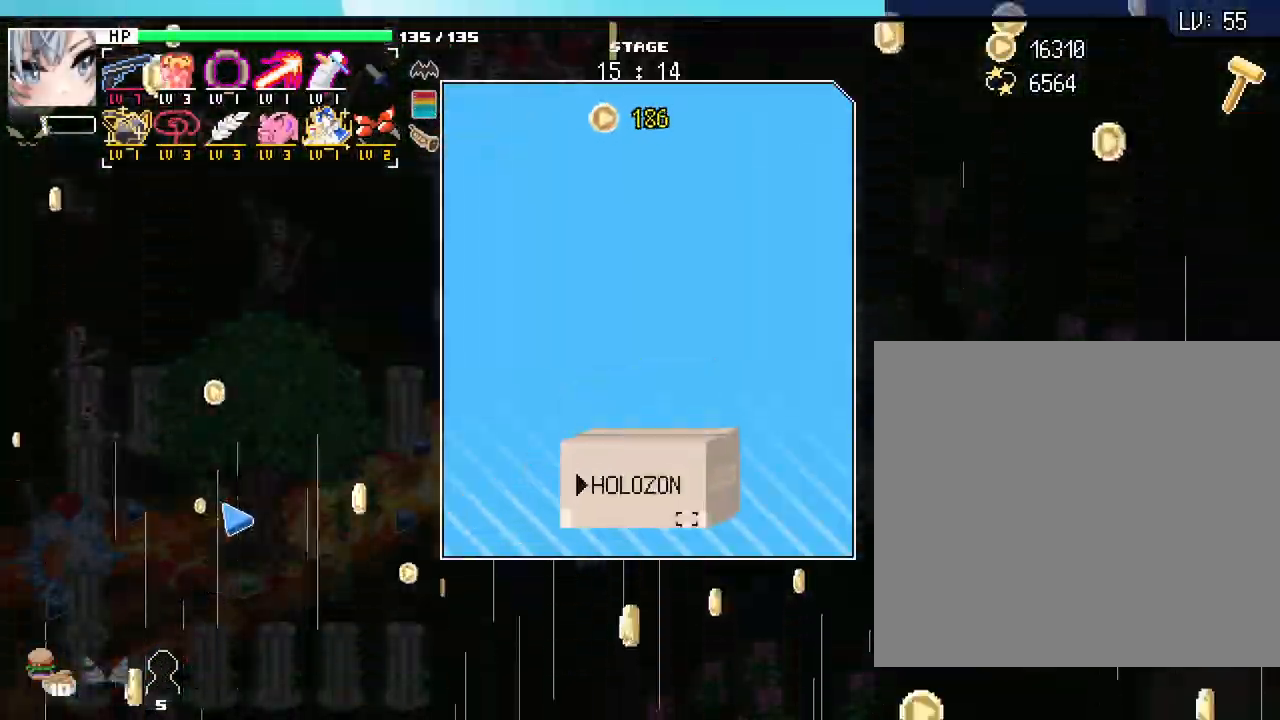
{"keys": [], "mouse": []}
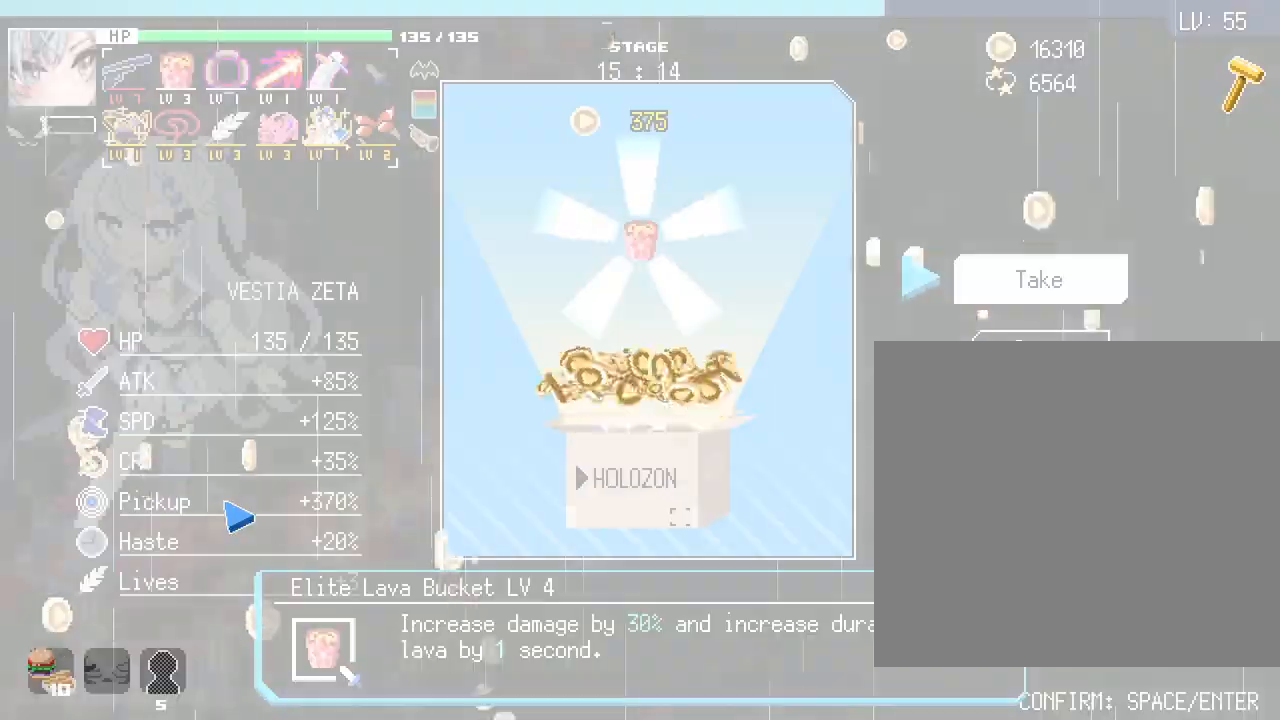
{"keys": [], "mouse": [], "events": []}
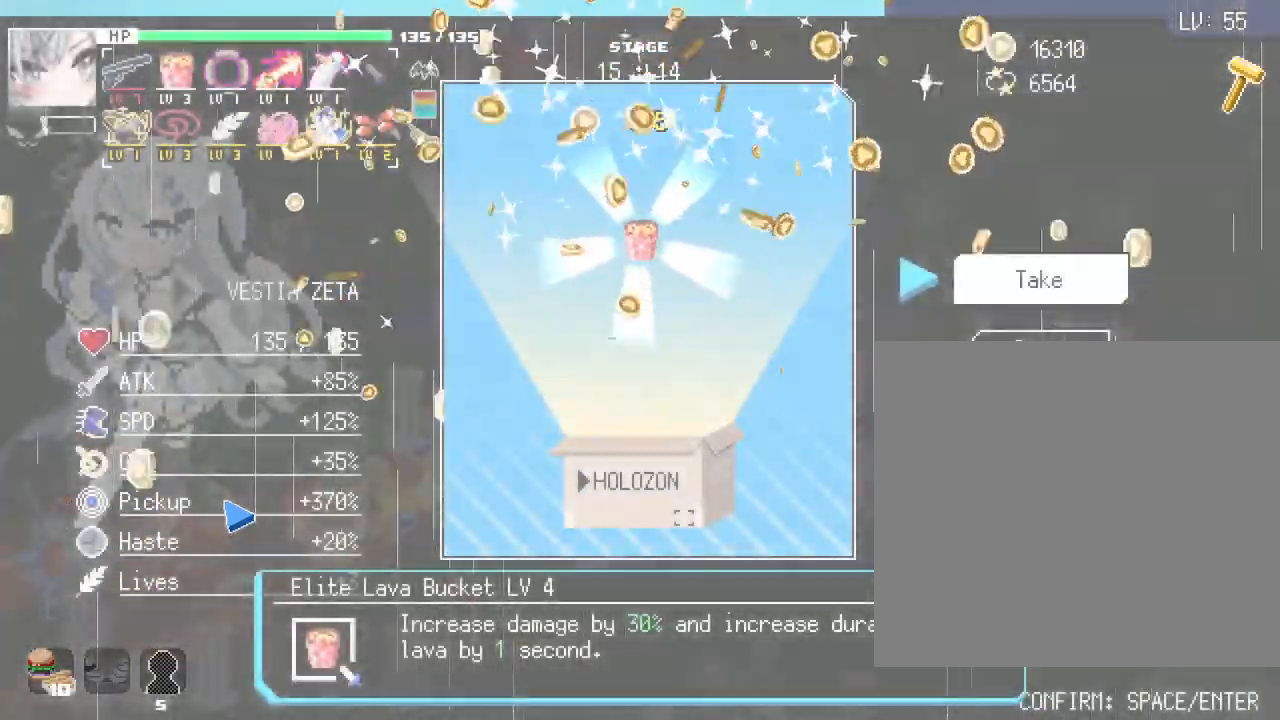
{"keys": ["d", "w"], "mouse": [], "events": [[250, "space", "down"], [300, "space", "up"], [383, "w", "down"], [467, "d", "down"]]}
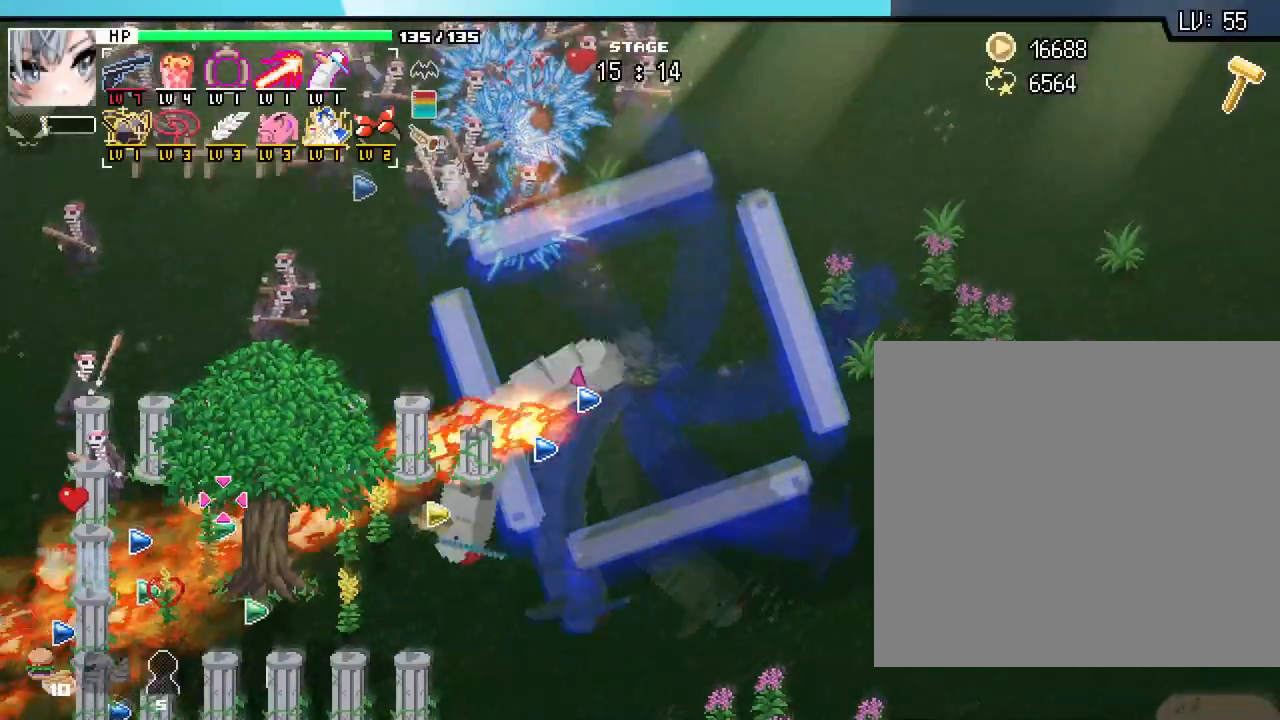
{"keys": ["d", "w"], "mouse": [], "events": []}
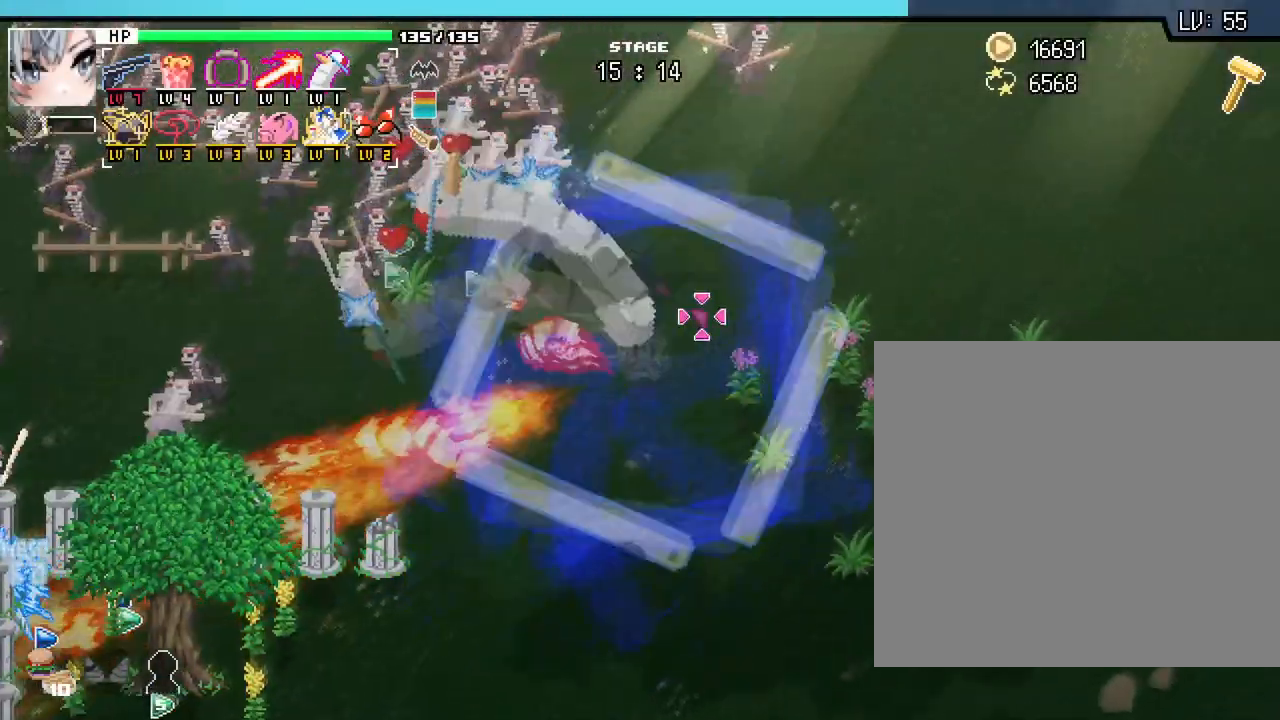
{"keys": ["d", "w"], "mouse": [], "events": []}
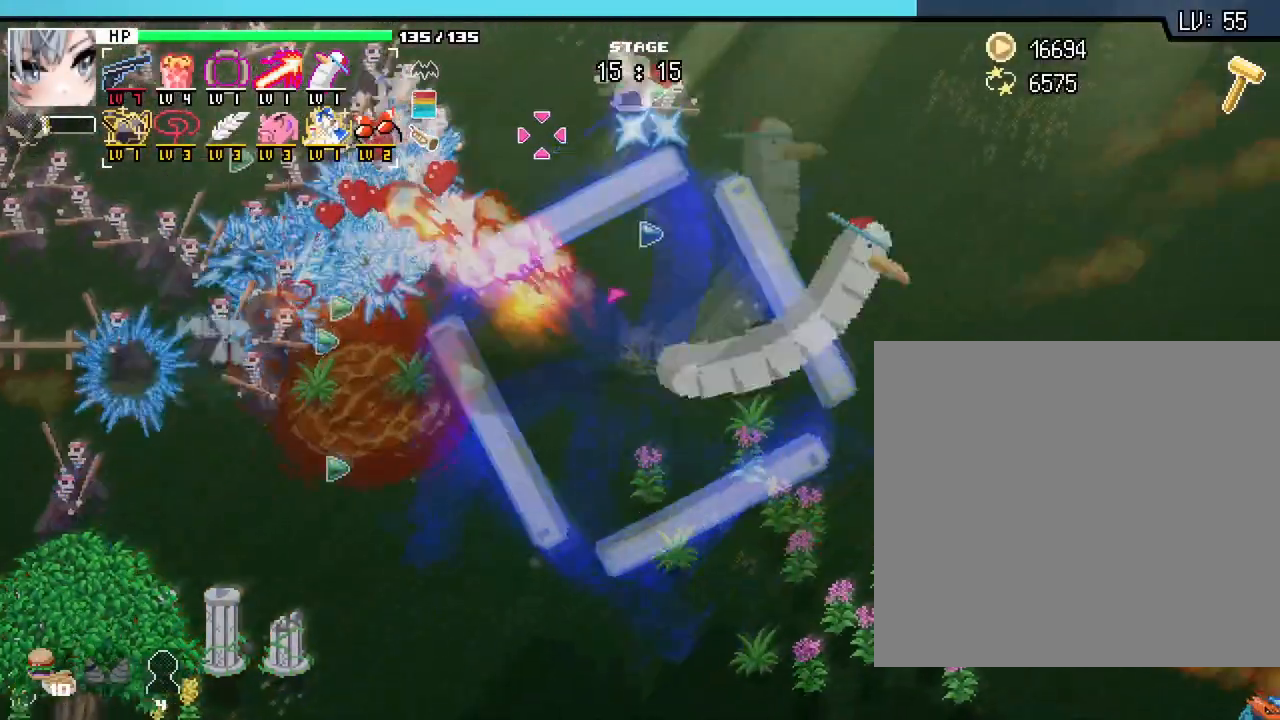
{"keys": ["d", "w"], "mouse": [], "events": []}